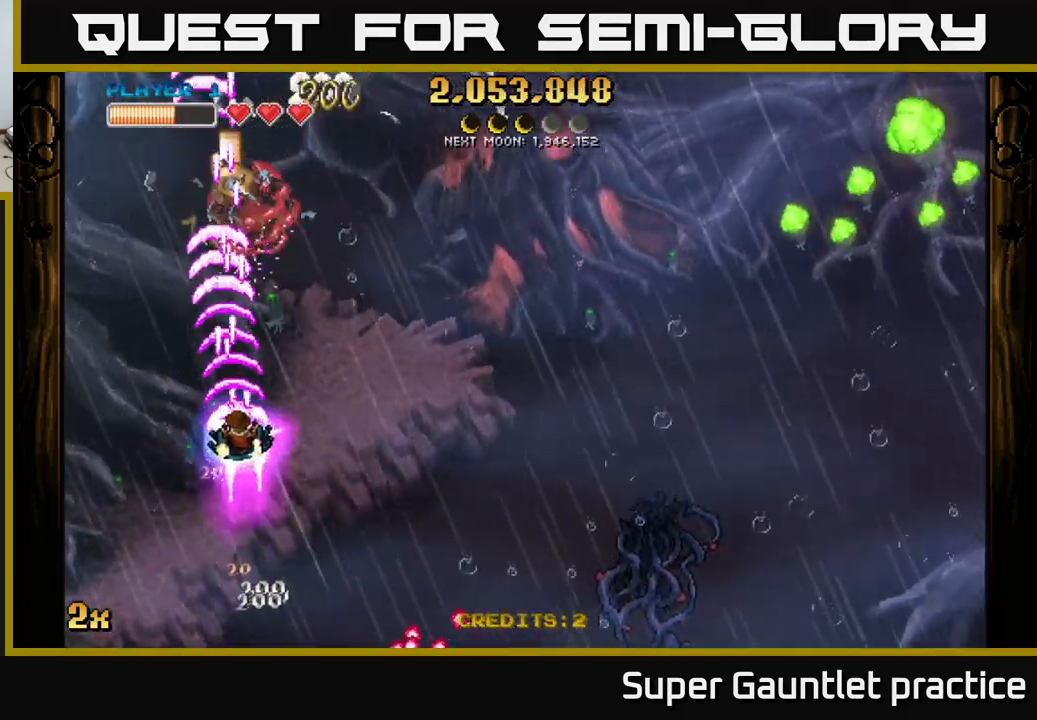
Gameplay with a controller (Xbox layout); each line is a JSON object with the inputs held at the frame after it. "events" lists button and stick changes between this image and that frame as [ms after this image, input, new state], when the widget could be followed in between. Not read: right_stick.
{"buttons": [], "left_stick": "up", "events": [[116, "left_stick", "right"], [150, "A", "up"], [216, "left_stick", "up-right"], [333, "left_stick", "up"]]}
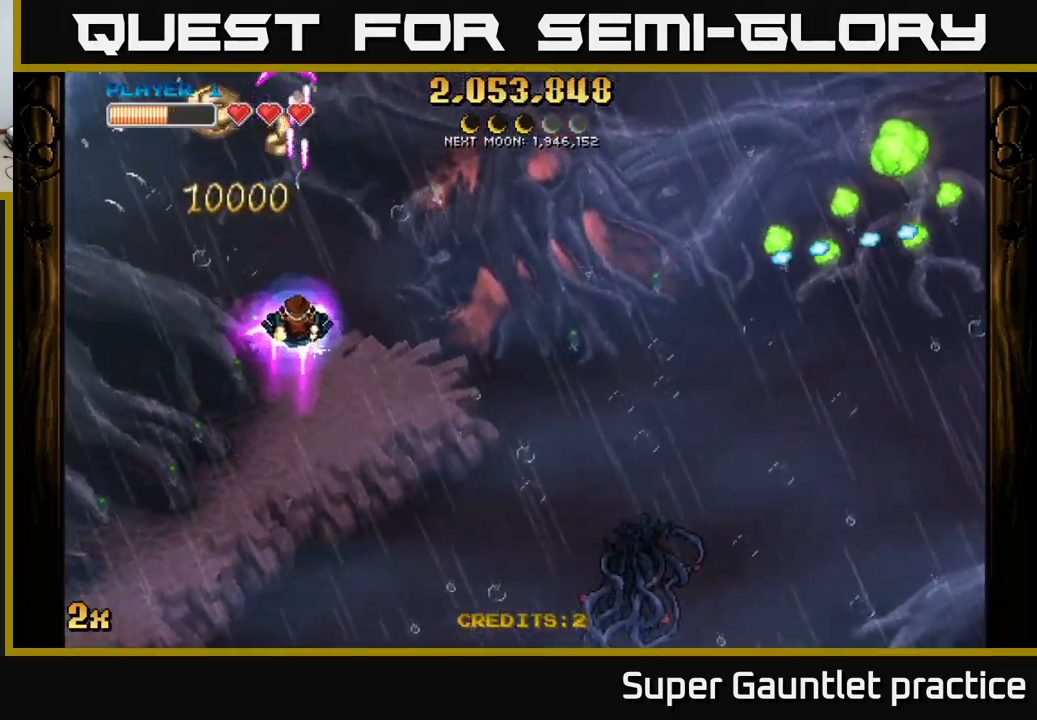
{"buttons": ["A"], "left_stick": "right", "events": [[50, "A", "down"], [200, "left_stick", "up-left"], [316, "left_stick", "left"], [466, "left_stick", "right"]]}
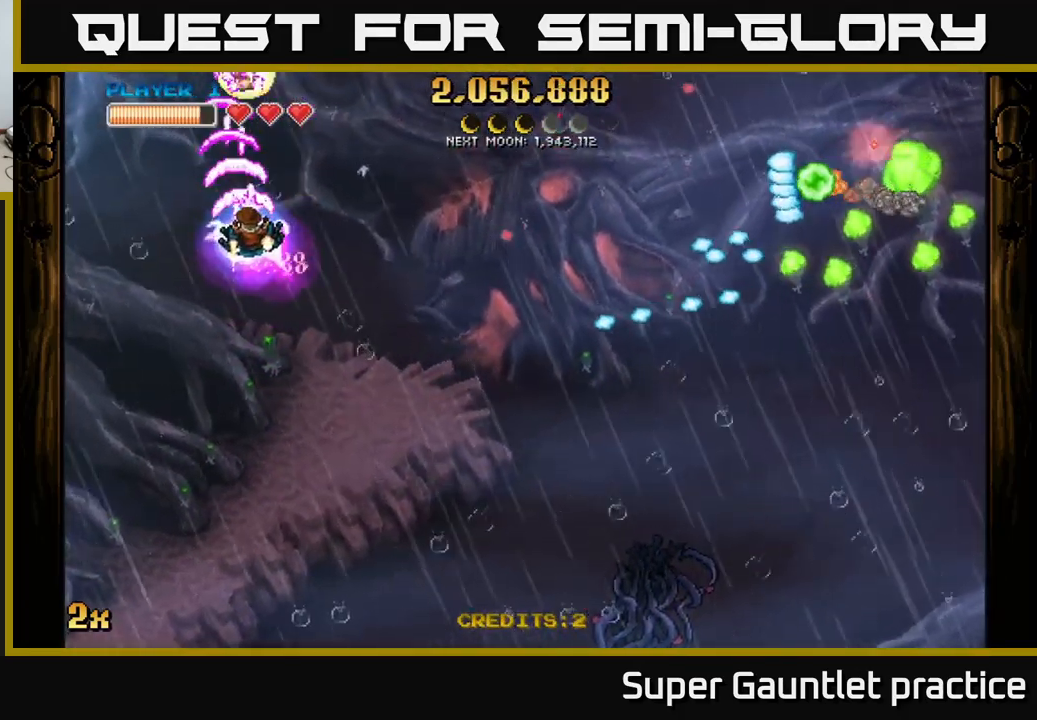
{"buttons": ["A"], "left_stick": "down-left", "events": [[16, "X", "down"], [150, "X", "up"], [350, "left_stick", "down-left"]]}
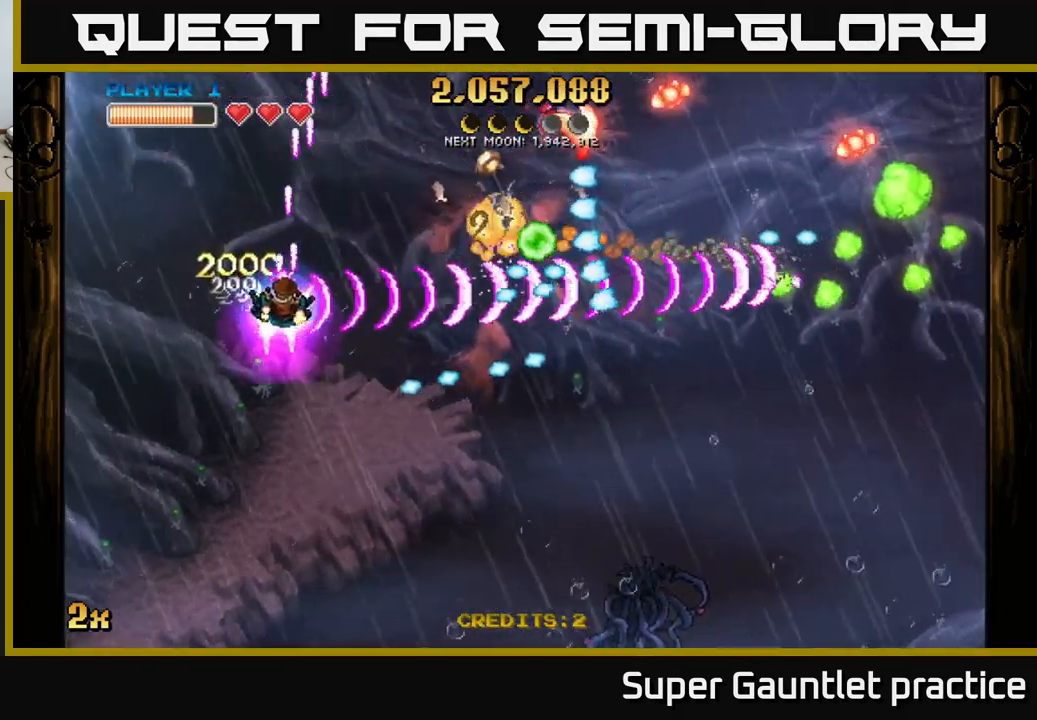
{"buttons": ["A"], "left_stick": "up-right", "events": [[50, "left_stick", "left"], [250, "left_stick", "down"], [466, "left_stick", "up-right"]]}
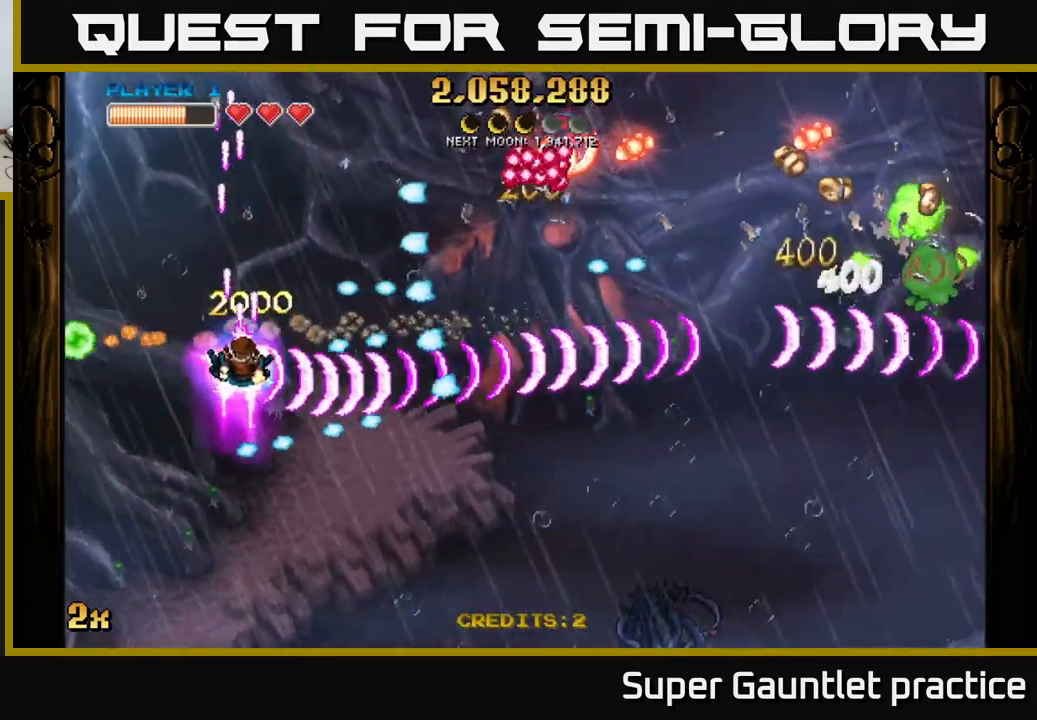
{"buttons": ["A"], "left_stick": "right", "events": [[100, "left_stick", "down"], [300, "left_stick", "right"]]}
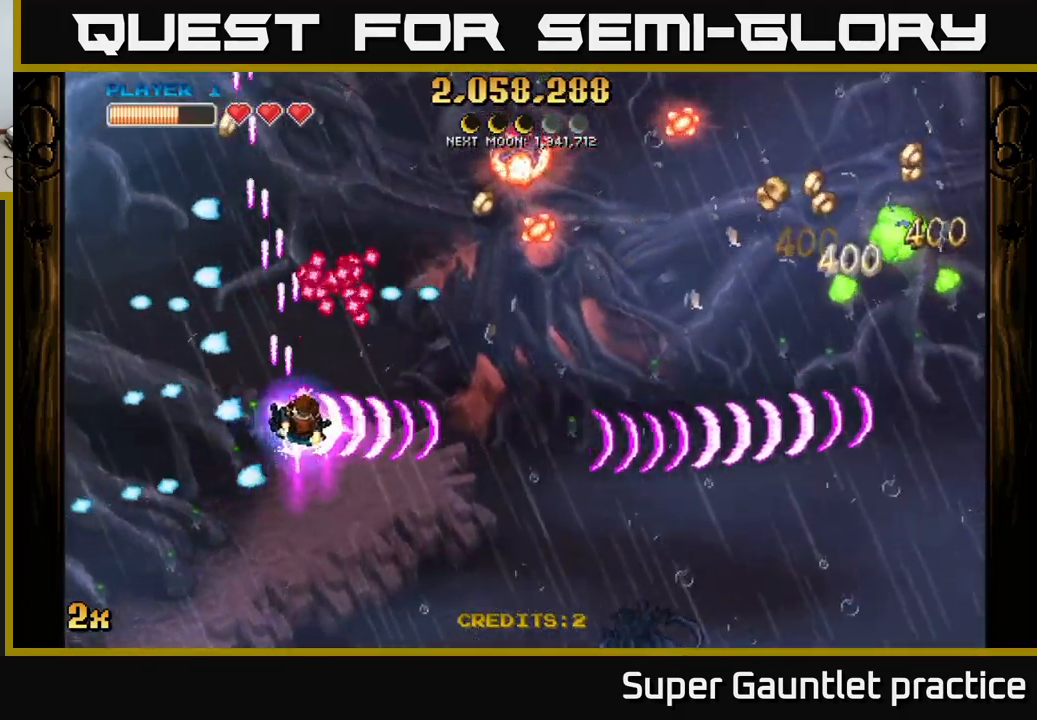
{"buttons": ["A"], "left_stick": "right", "events": [[133, "X", "down"], [133, "left_stick", "up-right"], [250, "X", "up"], [316, "left_stick", "down-right"], [500, "left_stick", "right"]]}
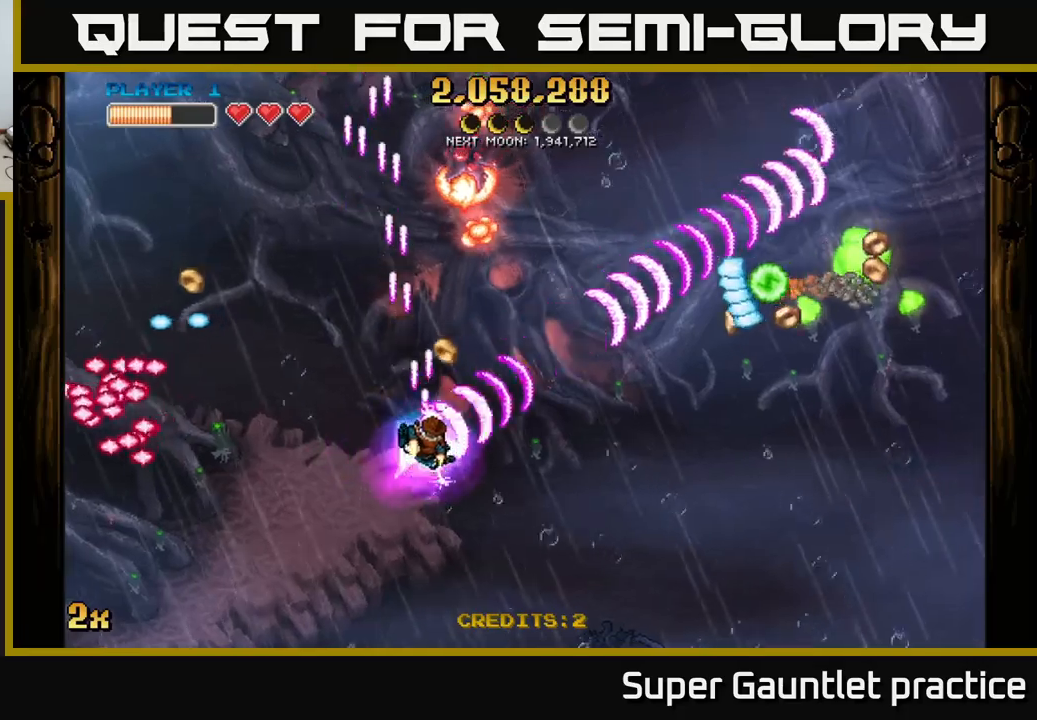
{"buttons": ["A"], "left_stick": "right", "events": []}
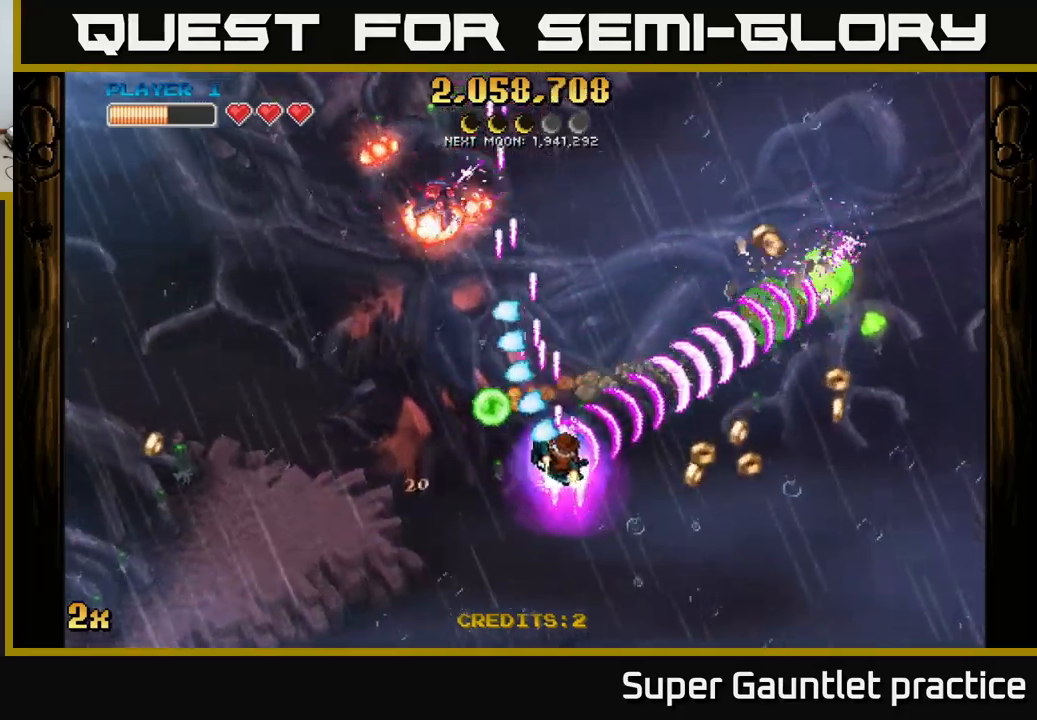
{"buttons": ["A"], "left_stick": "right", "events": []}
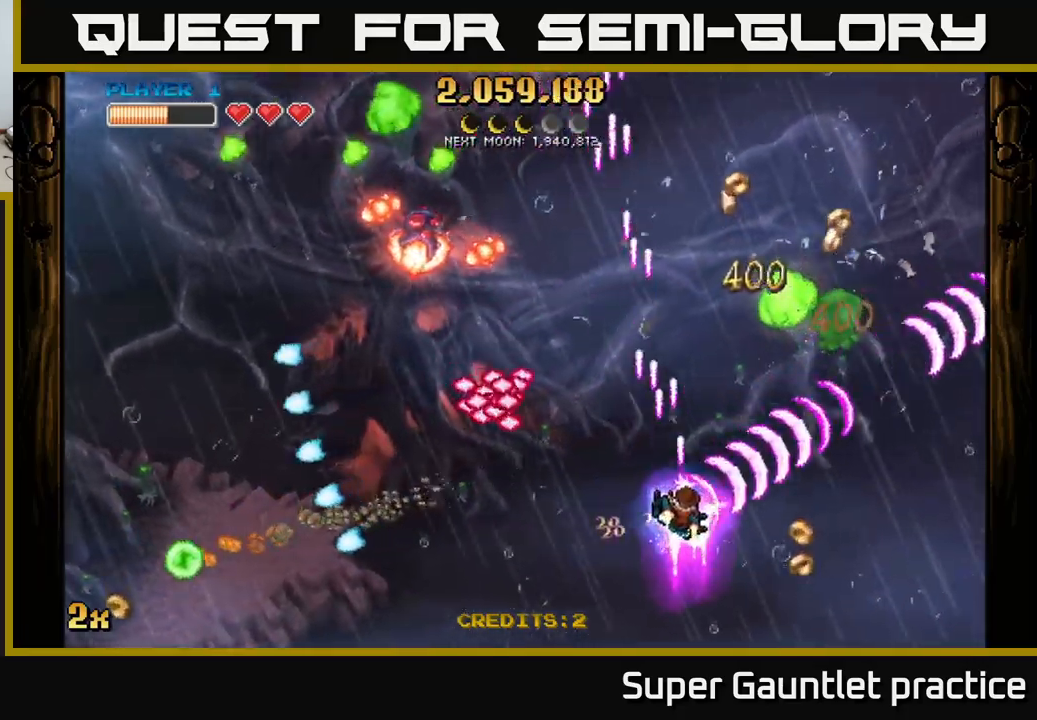
{"buttons": ["A"], "left_stick": "right", "events": [[150, "X", "down"], [167, "left_stick", "up"], [233, "X", "up"], [267, "left_stick", "right"], [283, "A", "up"], [317, "A", "down"]]}
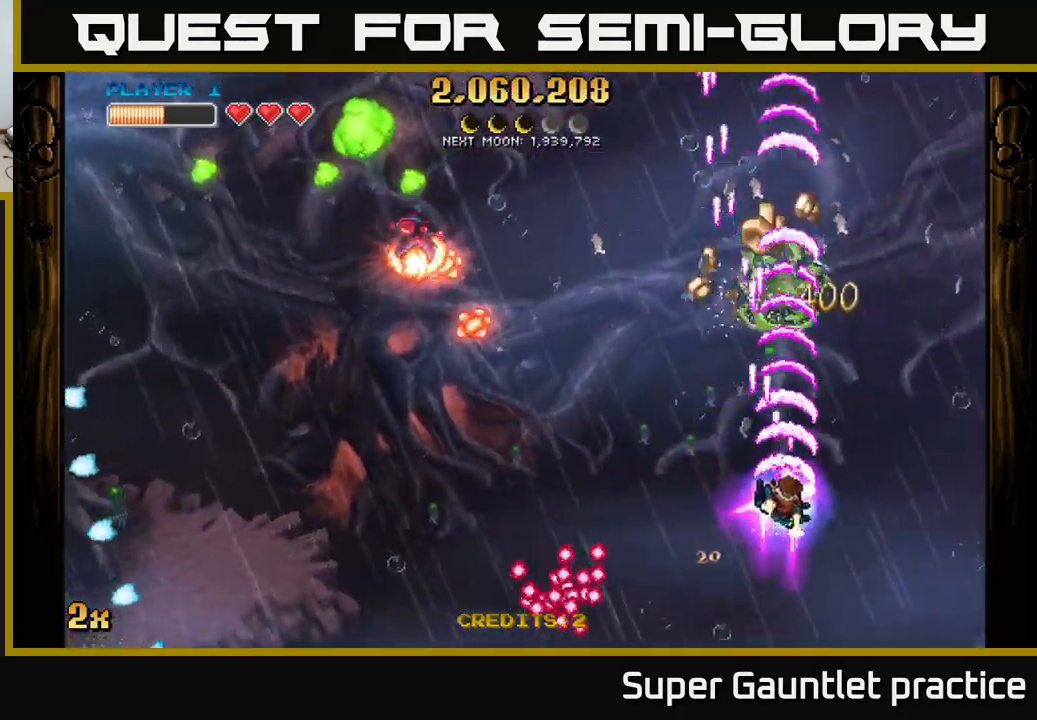
{"buttons": ["A"], "left_stick": "up", "events": [[150, "left_stick", "left"], [167, "X", "down"], [250, "X", "up"], [267, "left_stick", "up"]]}
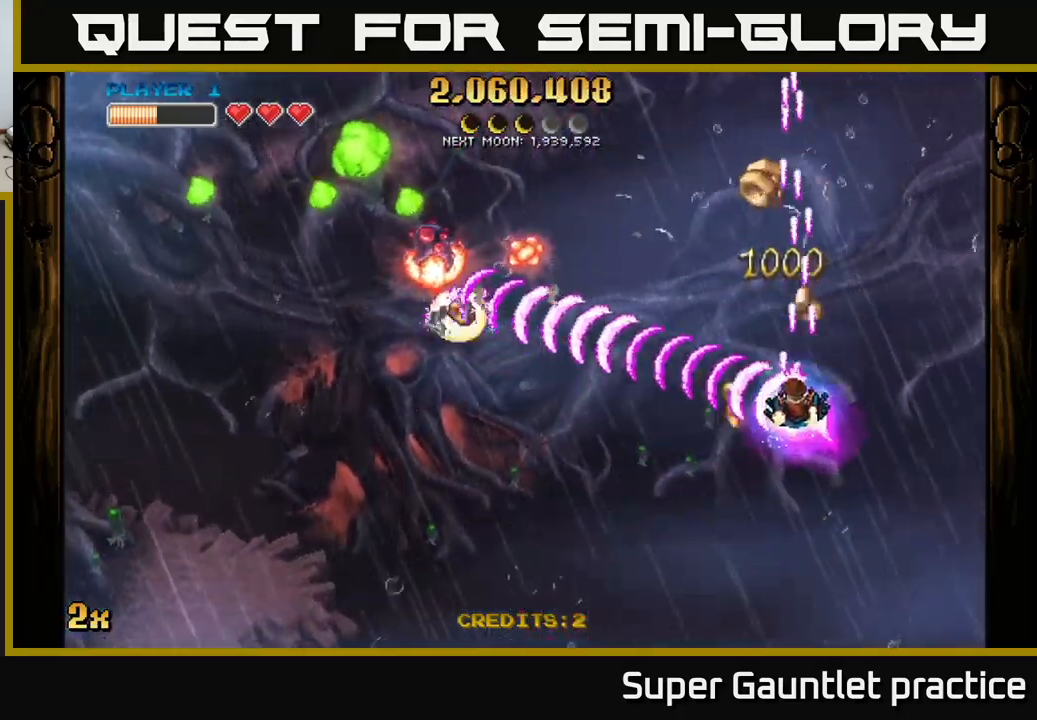
{"buttons": ["A"], "left_stick": "down-left", "events": [[83, "left_stick", "up-right"], [333, "left_stick", "down-left"]]}
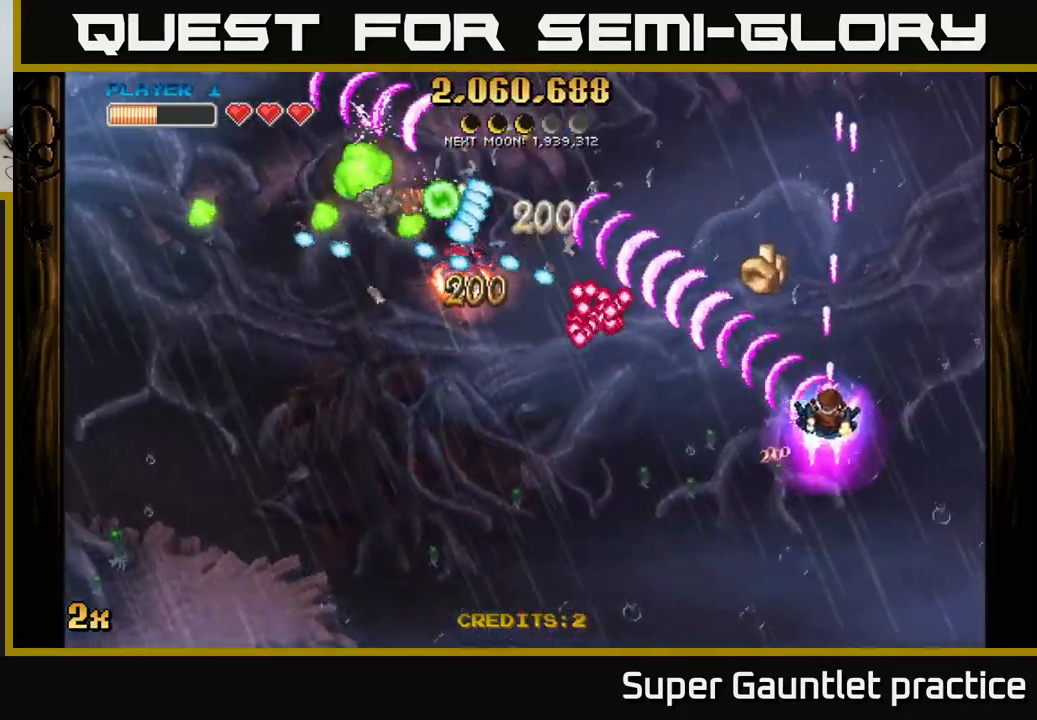
{"buttons": ["A"], "left_stick": "down", "events": [[33, "left_stick", "down"], [267, "left_stick", "right"], [333, "left_stick", "center"], [467, "left_stick", "down"]]}
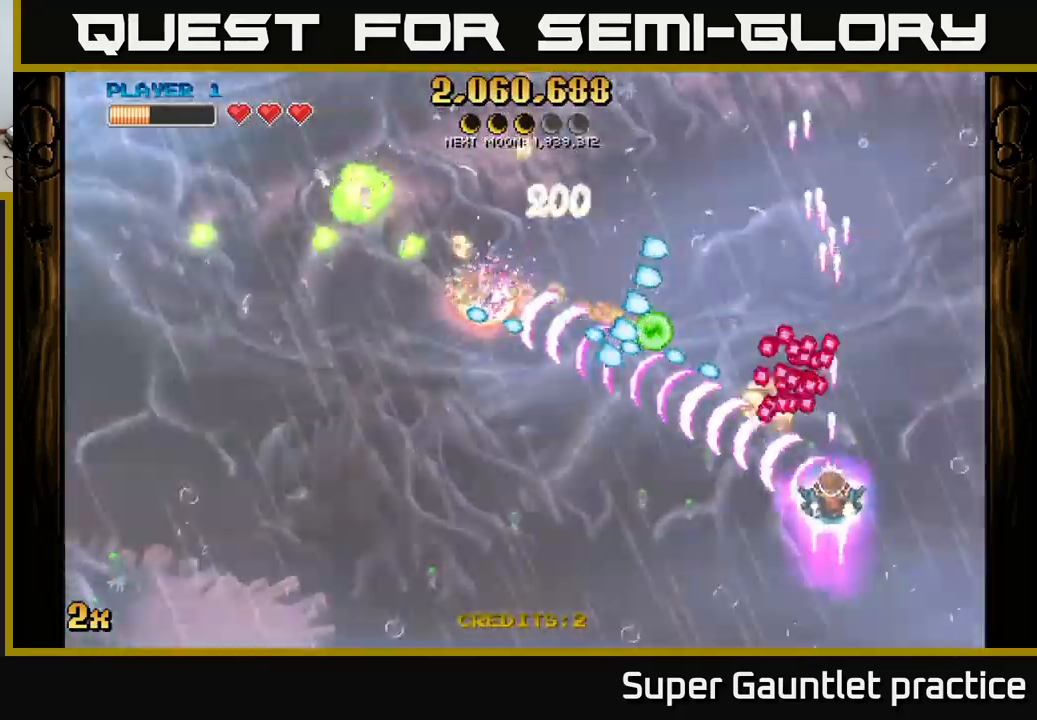
{"buttons": ["A"], "left_stick": "left", "events": [[117, "left_stick", "center"], [250, "left_stick", "down-left"], [417, "left_stick", "left"]]}
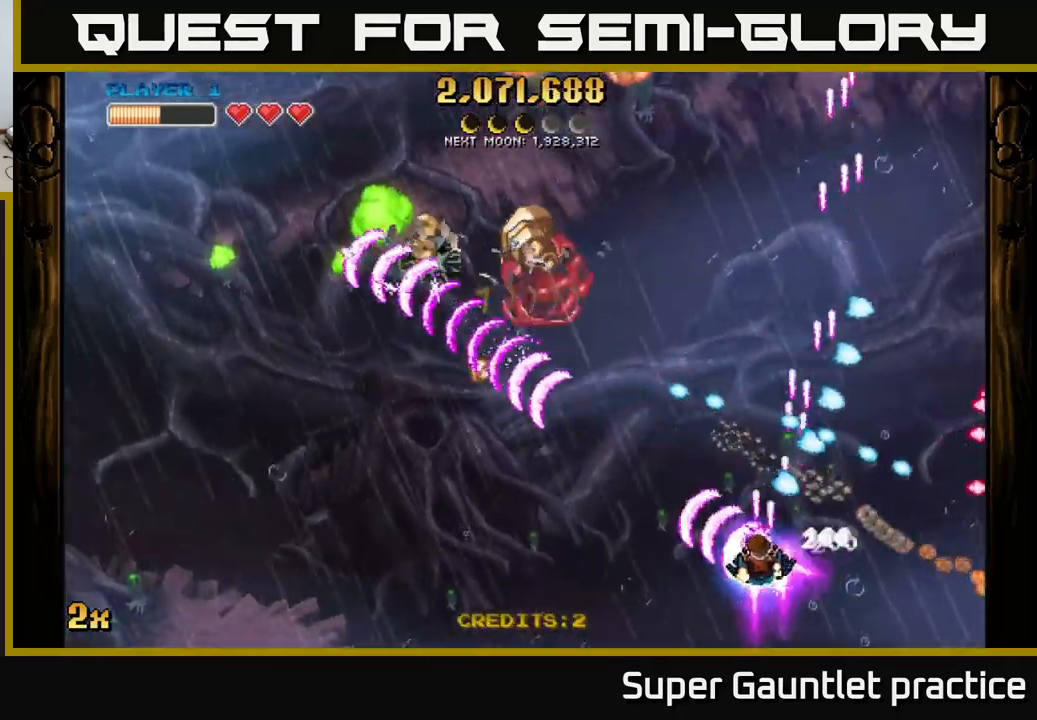
{"buttons": ["A", "X"], "left_stick": "up-left", "events": [[267, "left_stick", "up-left"], [450, "X", "down"]]}
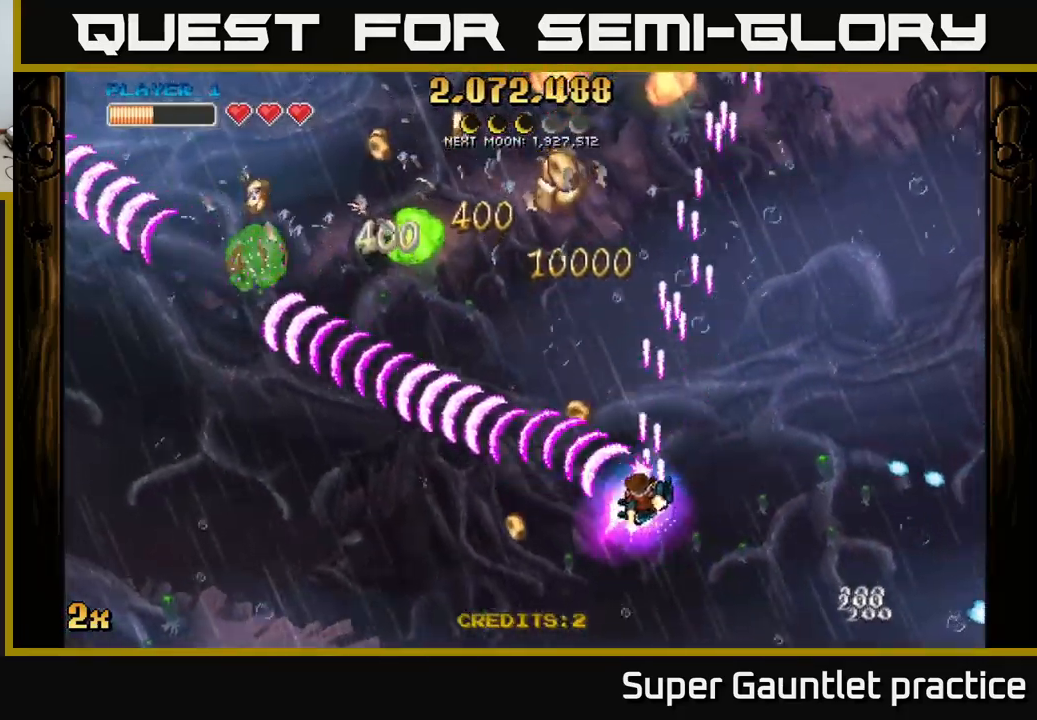
{"buttons": ["A", "X"], "left_stick": "left", "events": [[83, "X", "up"], [83, "left_stick", "left"], [217, "left_stick", "down-left"], [433, "left_stick", "left"], [500, "X", "down"]]}
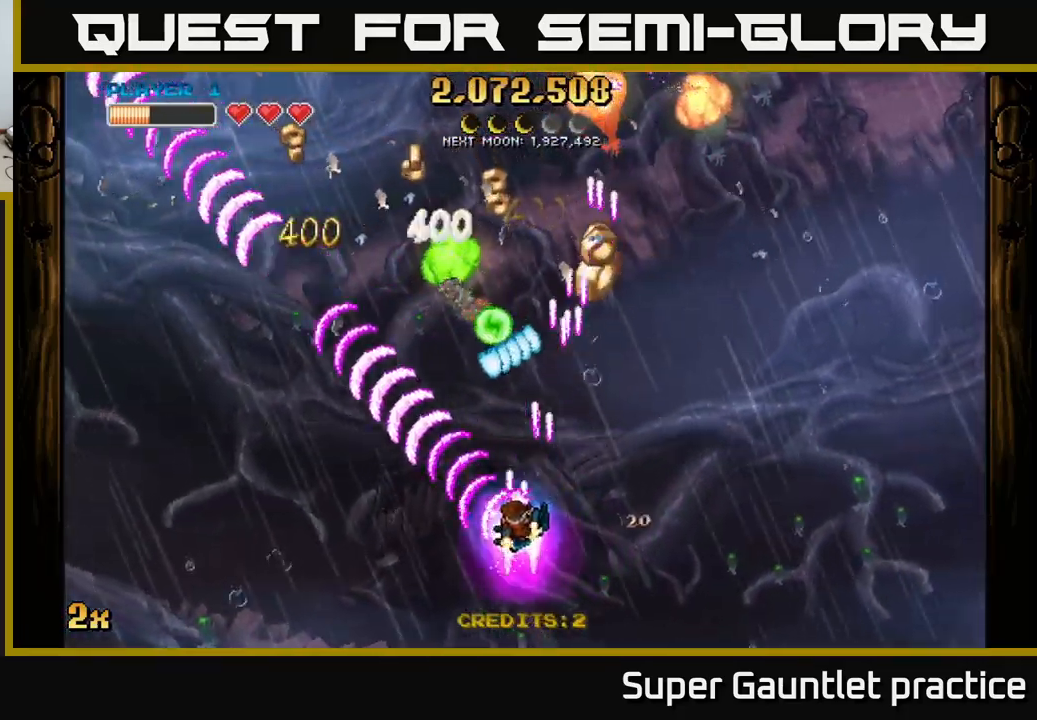
{"buttons": [], "left_stick": "right", "events": [[83, "X", "up"], [200, "A", "up"], [267, "left_stick", "up-left"], [417, "left_stick", "right"]]}
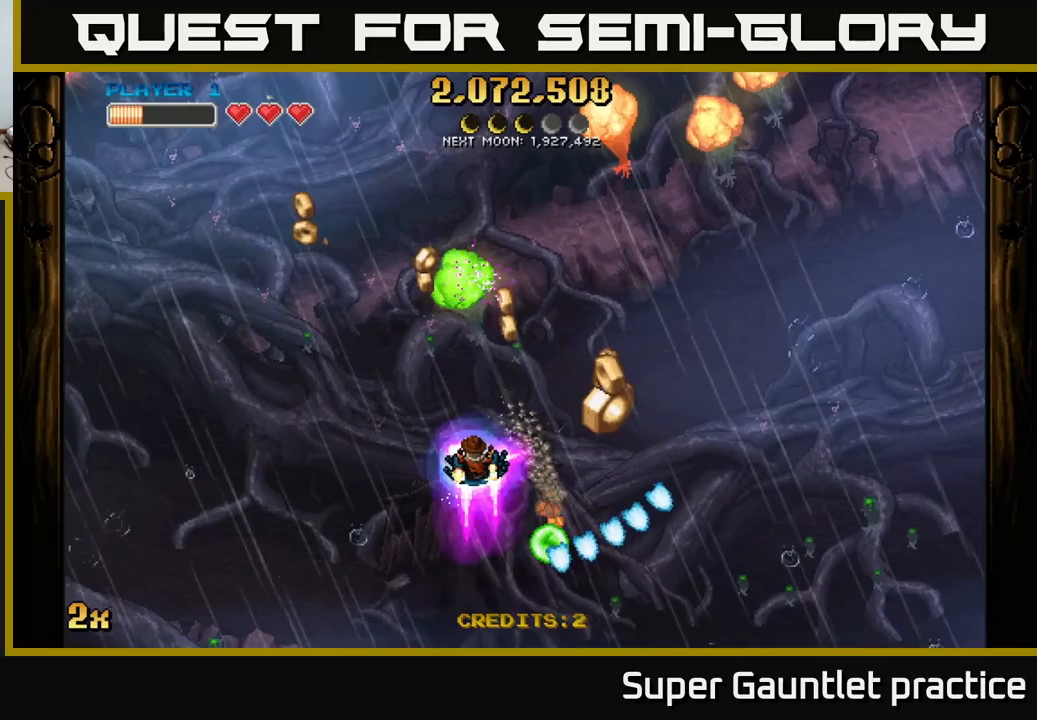
{"buttons": ["A"], "left_stick": "up", "events": [[84, "A", "down"], [250, "X", "down"], [300, "left_stick", "up"], [384, "X", "up"]]}
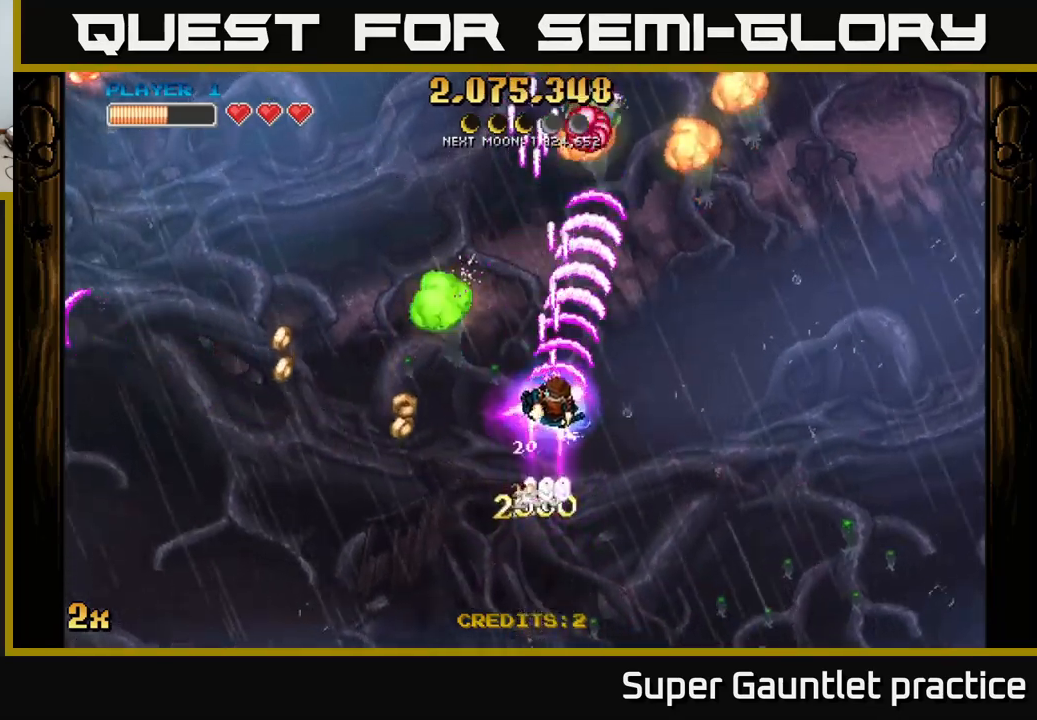
{"buttons": ["A"], "left_stick": "down-right", "events": [[17, "left_stick", "down-right"], [267, "left_stick", "up-left"], [284, "X", "down"], [384, "X", "up"], [434, "left_stick", "down-right"]]}
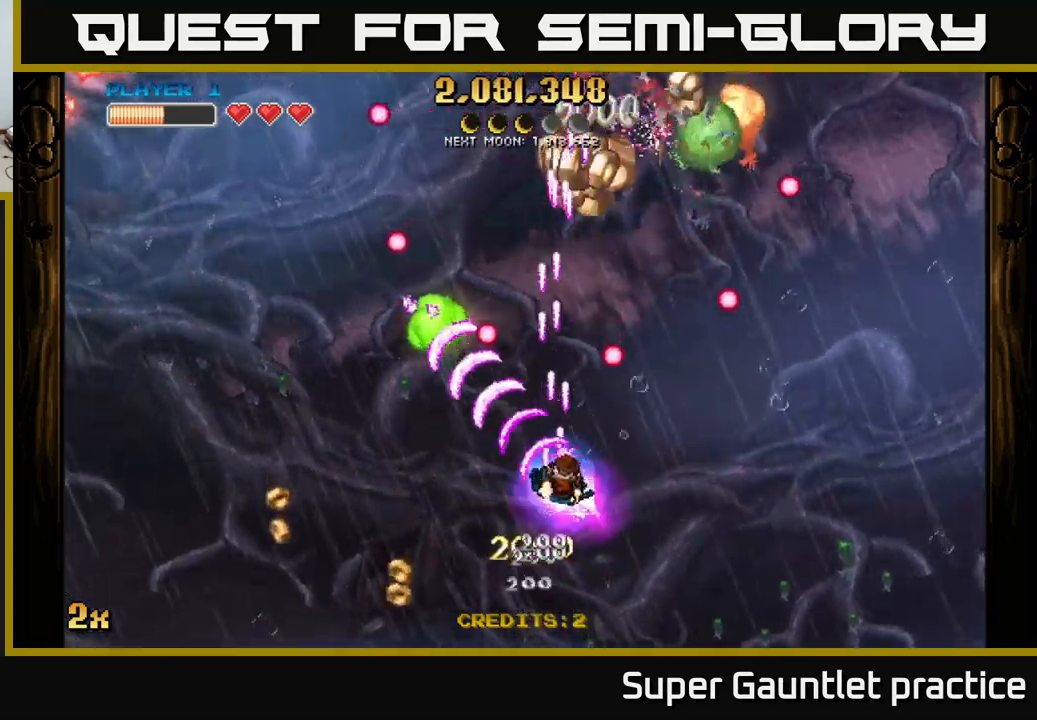
{"buttons": ["A"], "left_stick": "left", "events": [[117, "left_stick", "down-left"], [234, "left_stick", "right"], [334, "left_stick", "center"], [434, "left_stick", "left"]]}
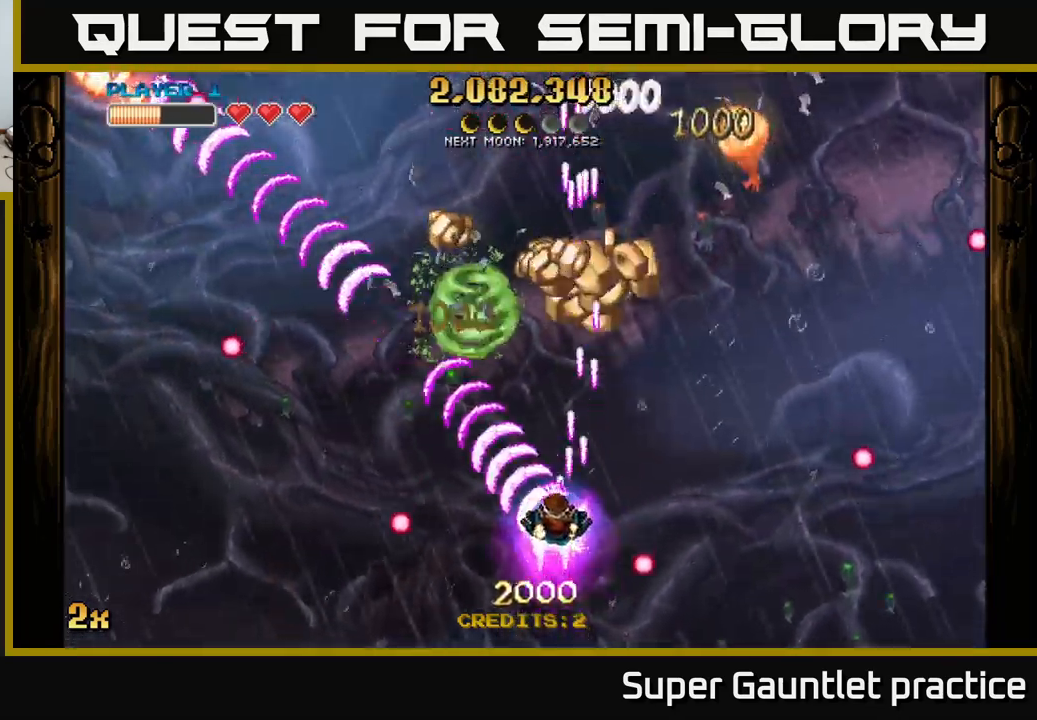
{"buttons": ["A"], "left_stick": "left", "events": [[34, "left_stick", "up"], [84, "left_stick", "up-right"], [300, "left_stick", "up"], [484, "left_stick", "left"]]}
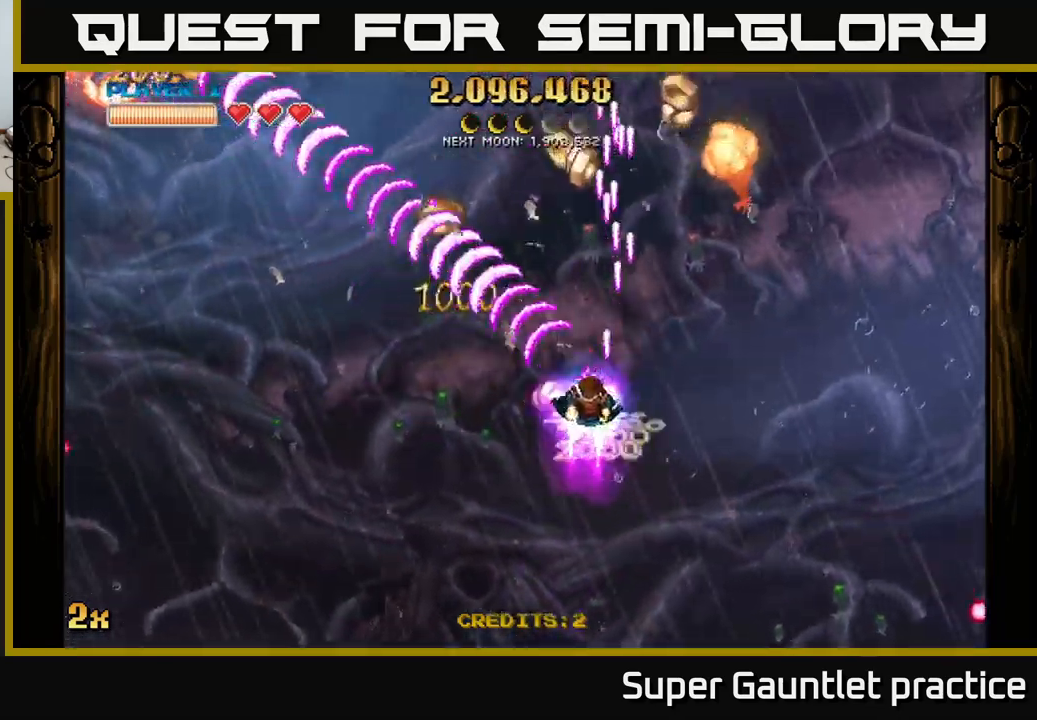
{"buttons": ["A"], "left_stick": "up-right", "events": [[284, "X", "down"], [284, "left_stick", "up-right"], [417, "X", "up"]]}
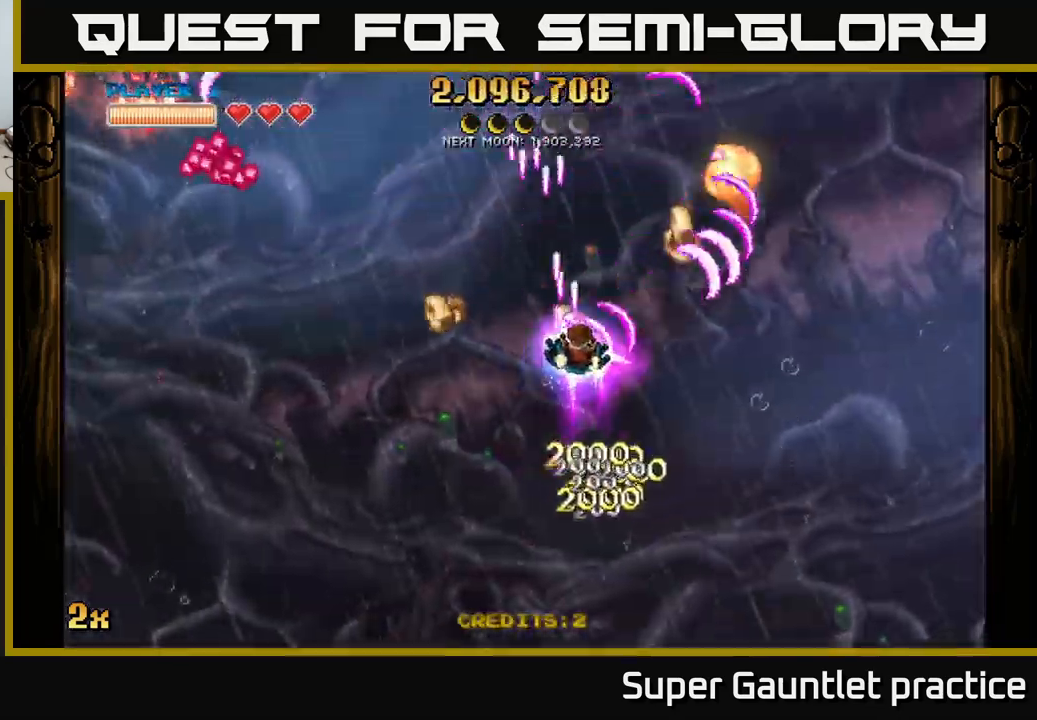
{"buttons": ["A"], "left_stick": "up-right", "events": [[50, "left_stick", "right"], [167, "left_stick", "down-right"], [384, "left_stick", "up-right"]]}
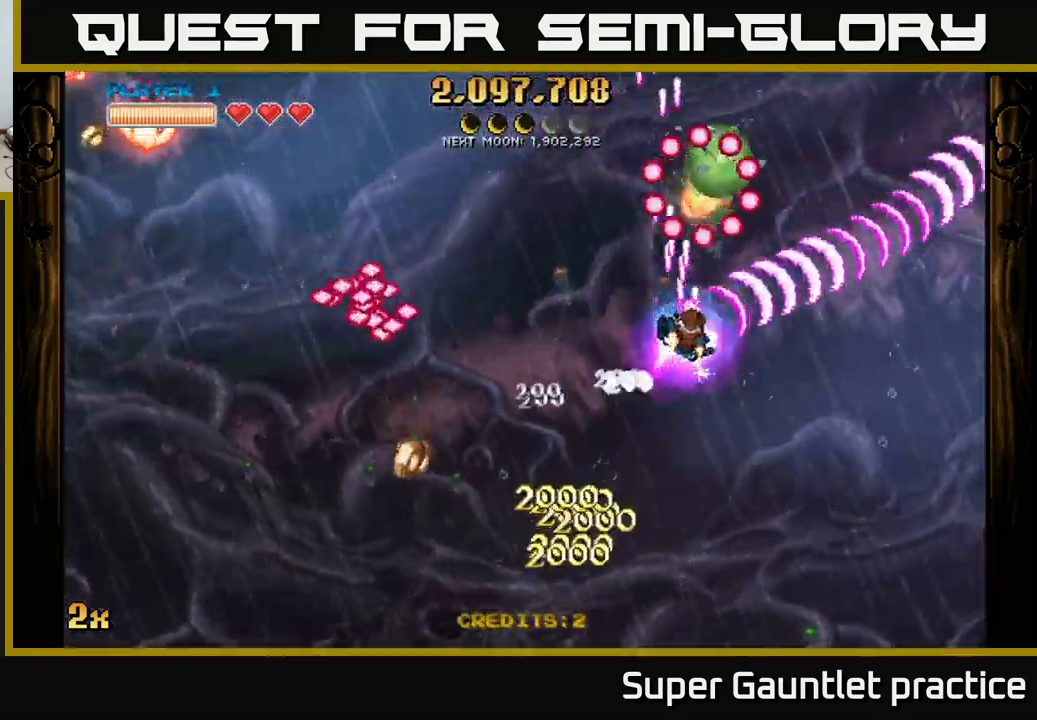
{"buttons": ["A"], "left_stick": "left", "events": [[100, "left_stick", "down"], [484, "left_stick", "left"]]}
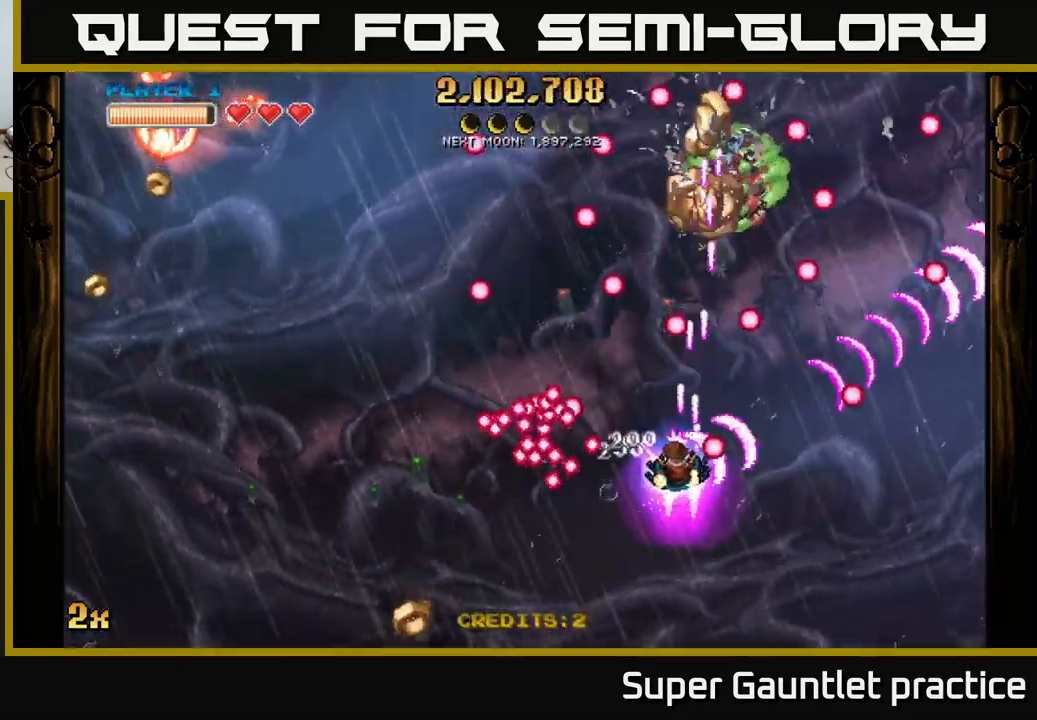
{"buttons": ["A"], "left_stick": "up", "events": [[67, "left_stick", "up"], [150, "left_stick", "right"], [350, "left_stick", "up"]]}
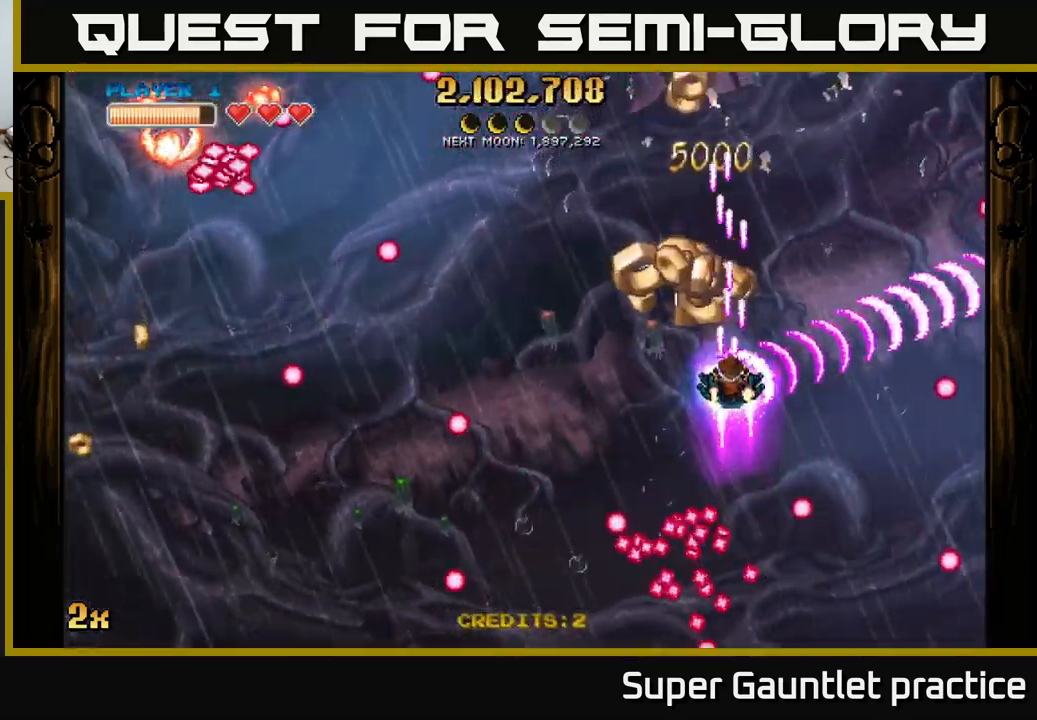
{"buttons": ["A"], "left_stick": "up", "events": [[50, "left_stick", "left"], [100, "X", "down"], [200, "X", "up"], [217, "left_stick", "up"]]}
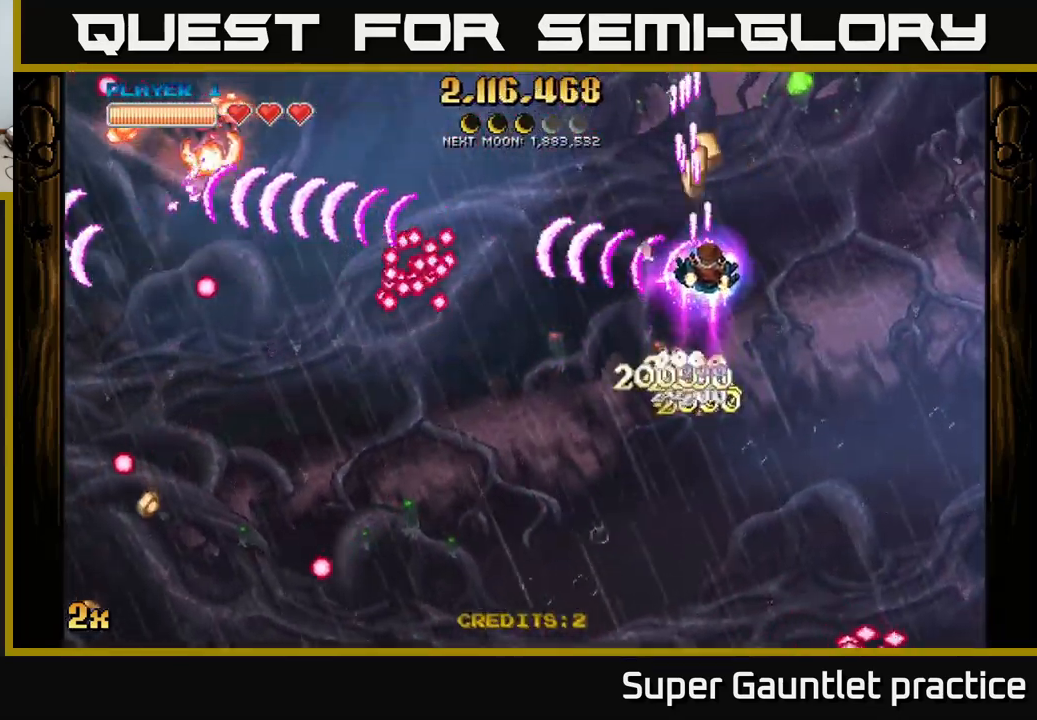
{"buttons": ["A"], "left_stick": "down-left", "events": [[217, "left_stick", "left"], [484, "left_stick", "down-left"]]}
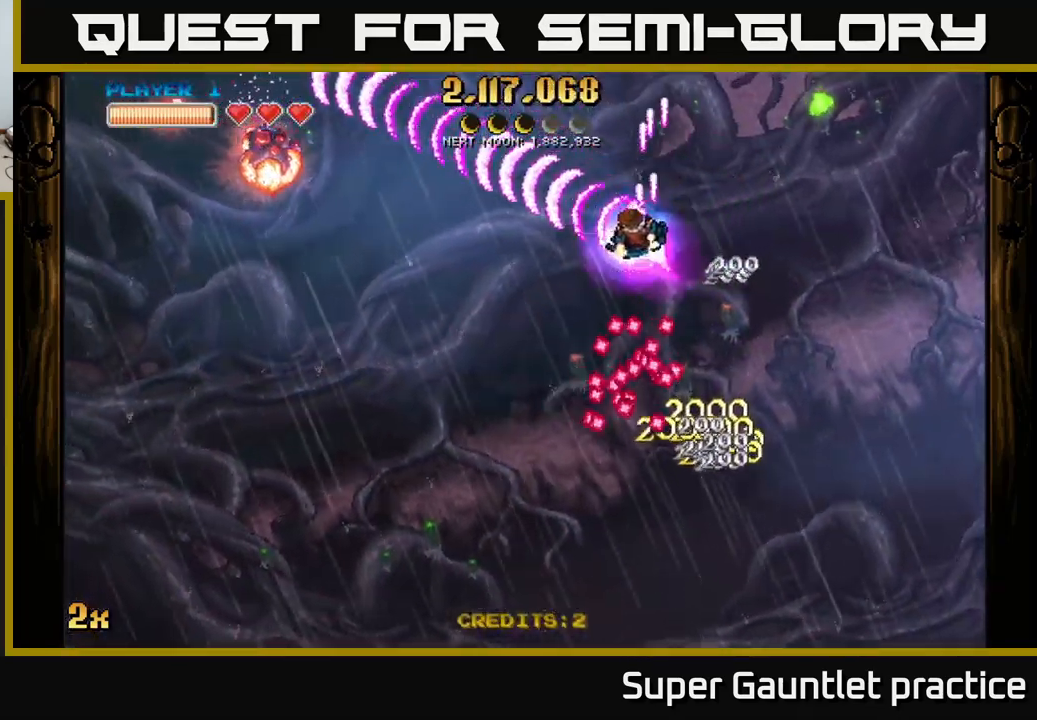
{"buttons": ["A"], "left_stick": "down-right", "events": [[183, "left_stick", "up"], [316, "left_stick", "center"], [416, "left_stick", "down-right"]]}
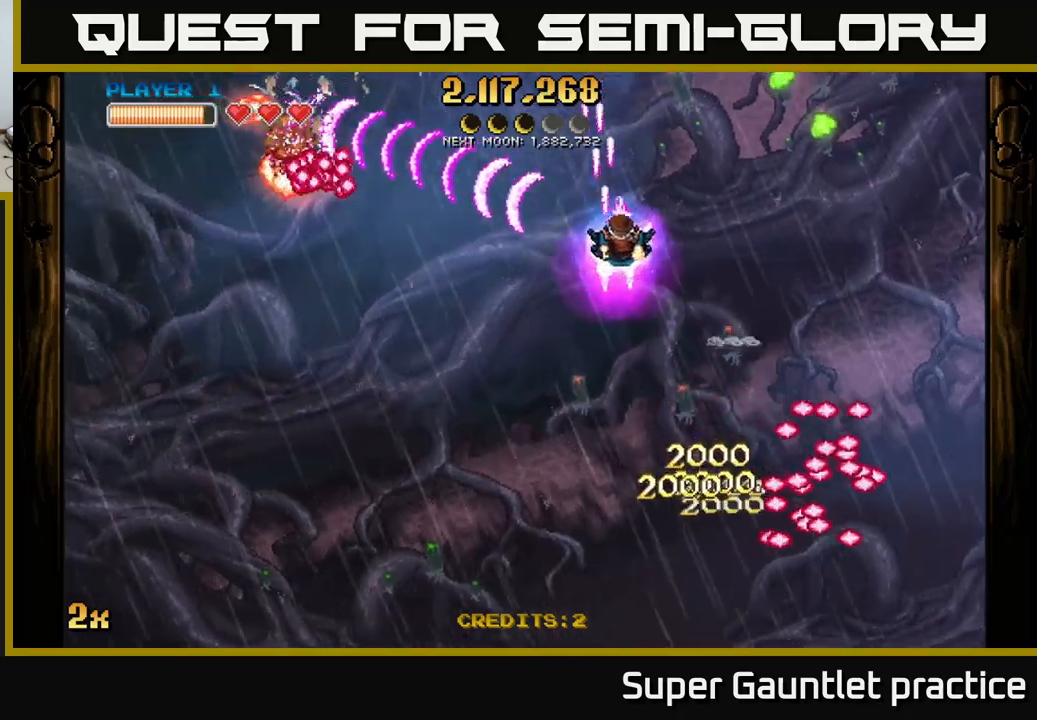
{"buttons": ["A"], "left_stick": "down-left", "events": [[83, "left_stick", "down"], [183, "left_stick", "down-left"]]}
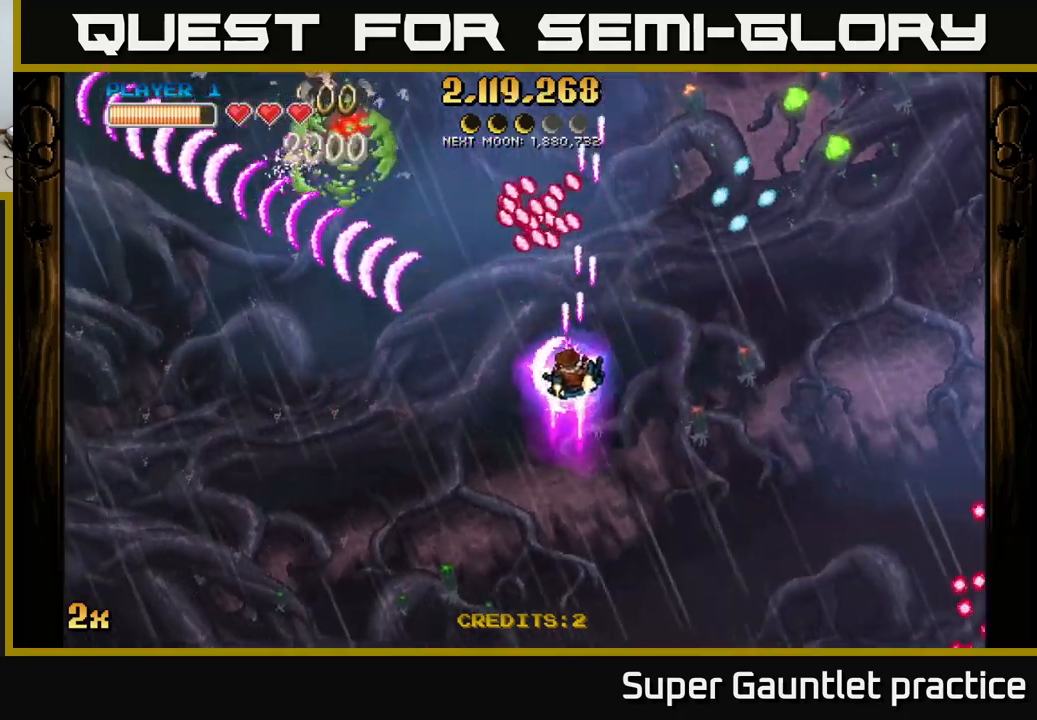
{"buttons": ["A"], "left_stick": "up-left", "events": [[83, "left_stick", "left"], [416, "left_stick", "up-left"]]}
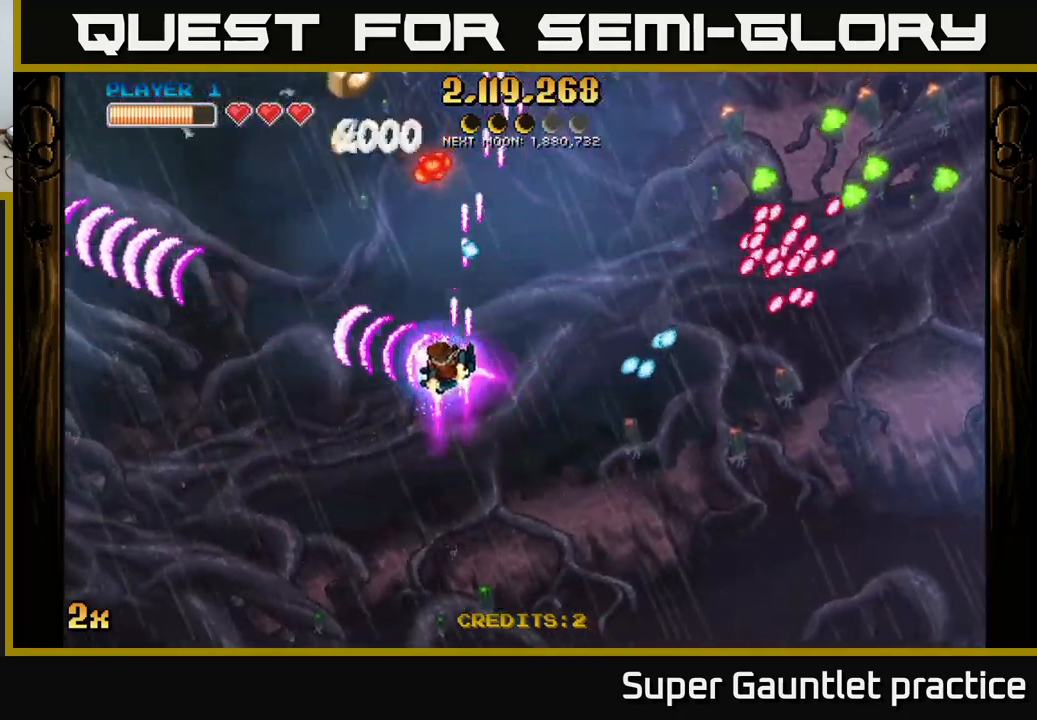
{"buttons": ["A"], "left_stick": "up-left", "events": [[183, "left_stick", "left"], [383, "left_stick", "up-left"]]}